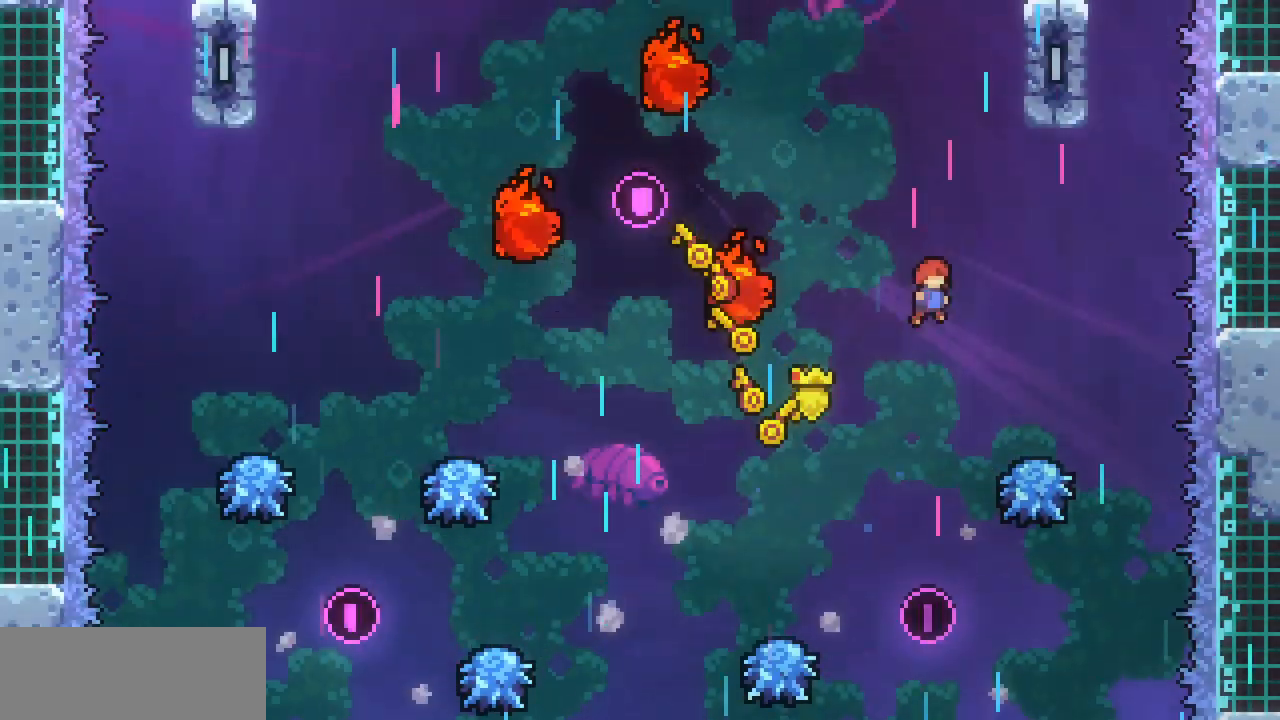
Gameplay with keyboard; each line is a JSON object with the keys held at the frame after it. "events" lists presses ("down") and releases ("up") of "c", "down", "escape", "left", "return", "right", "up", "x" and "z" between this image and that frame as [ms after this image, input, new state], when the widget could be followed in between. No other keys are recorded. Mouse input is not recorded.
{"keys": ["right", "x"], "events": [[33, "right", "up"], [33, "up", "down"], [100, "z", "up"], [167, "c", "down"], [300, "c", "up"], [333, "right", "down"], [400, "up", "up"]]}
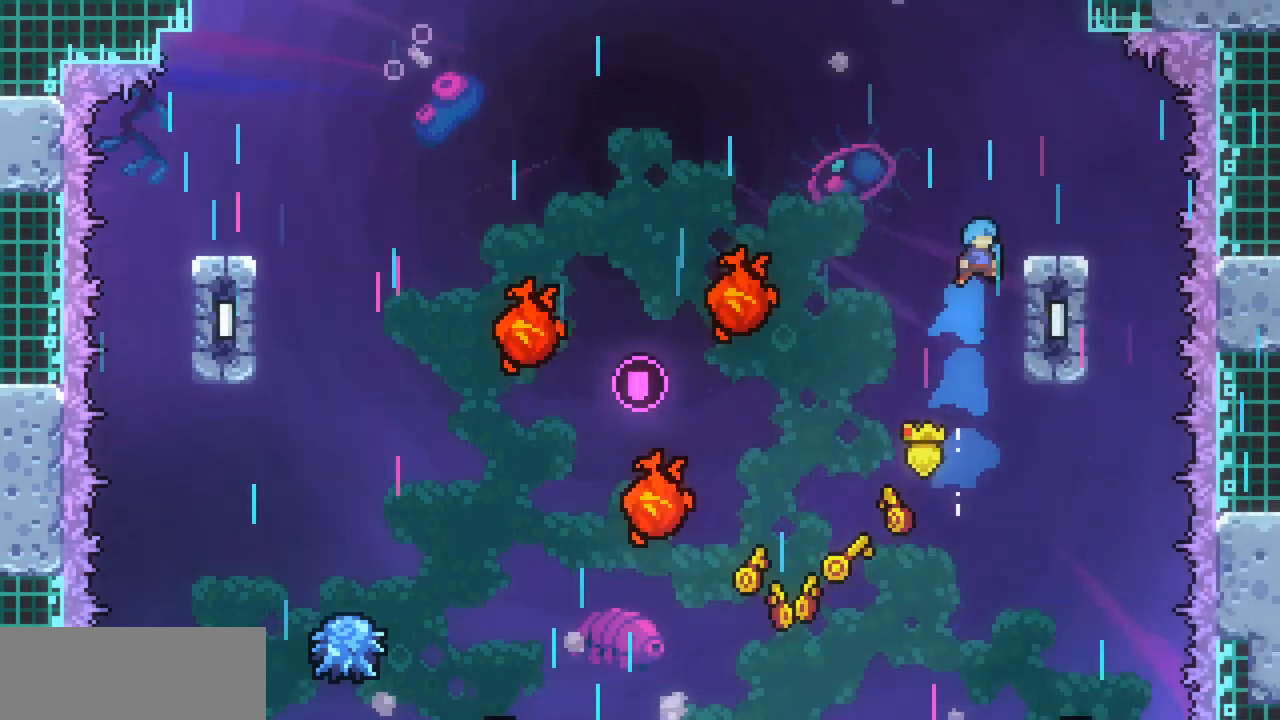
{"keys": [], "events": [[167, "z", "down"], [267, "right", "up"], [300, "x", "up"], [300, "z", "up"]]}
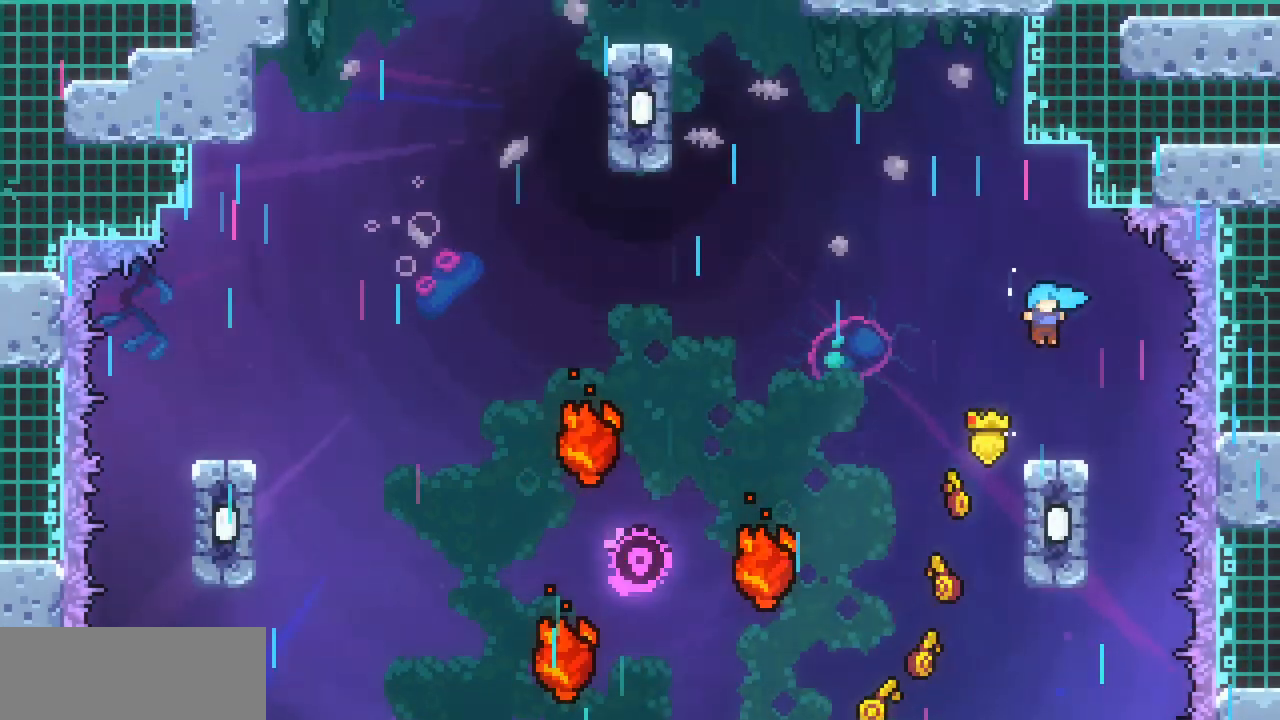
{"keys": ["left", "up", "x", "z"], "events": [[333, "left", "down"], [333, "up", "down"], [333, "x", "down"], [333, "z", "down"]]}
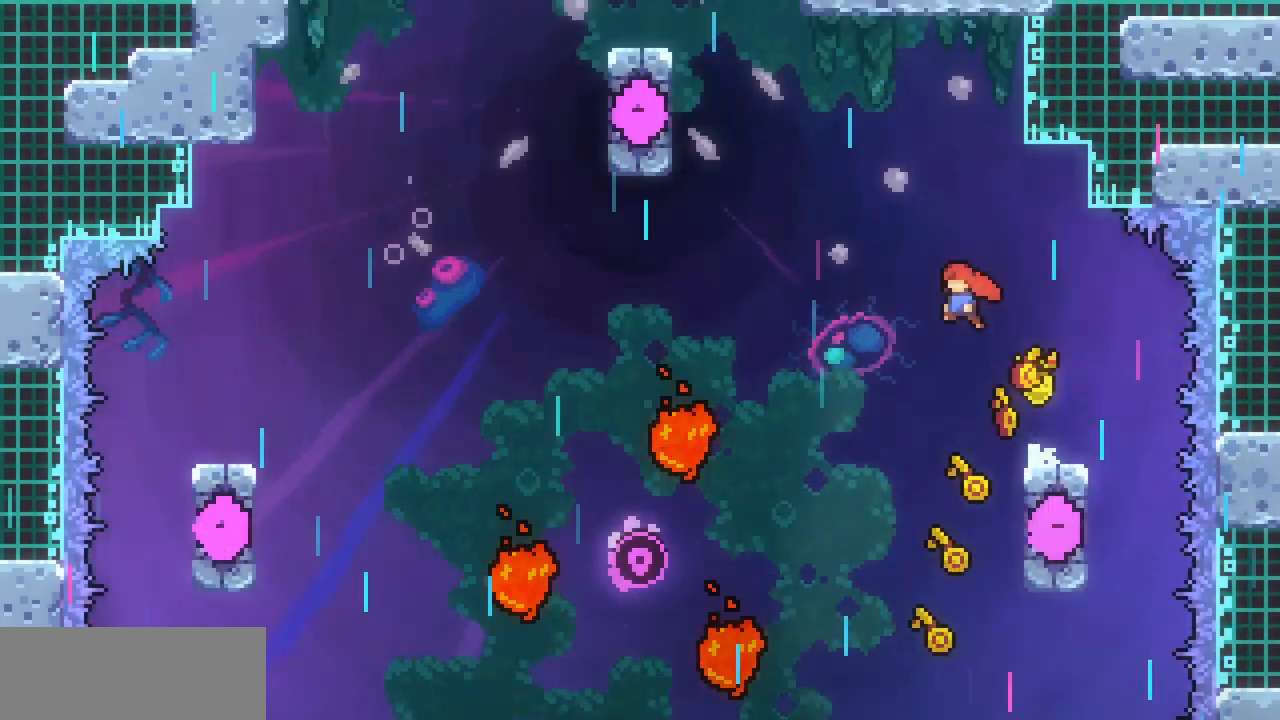
{"keys": ["left", "x"], "events": [[167, "z", "up"], [200, "c", "down"], [400, "c", "up"], [400, "up", "up"]]}
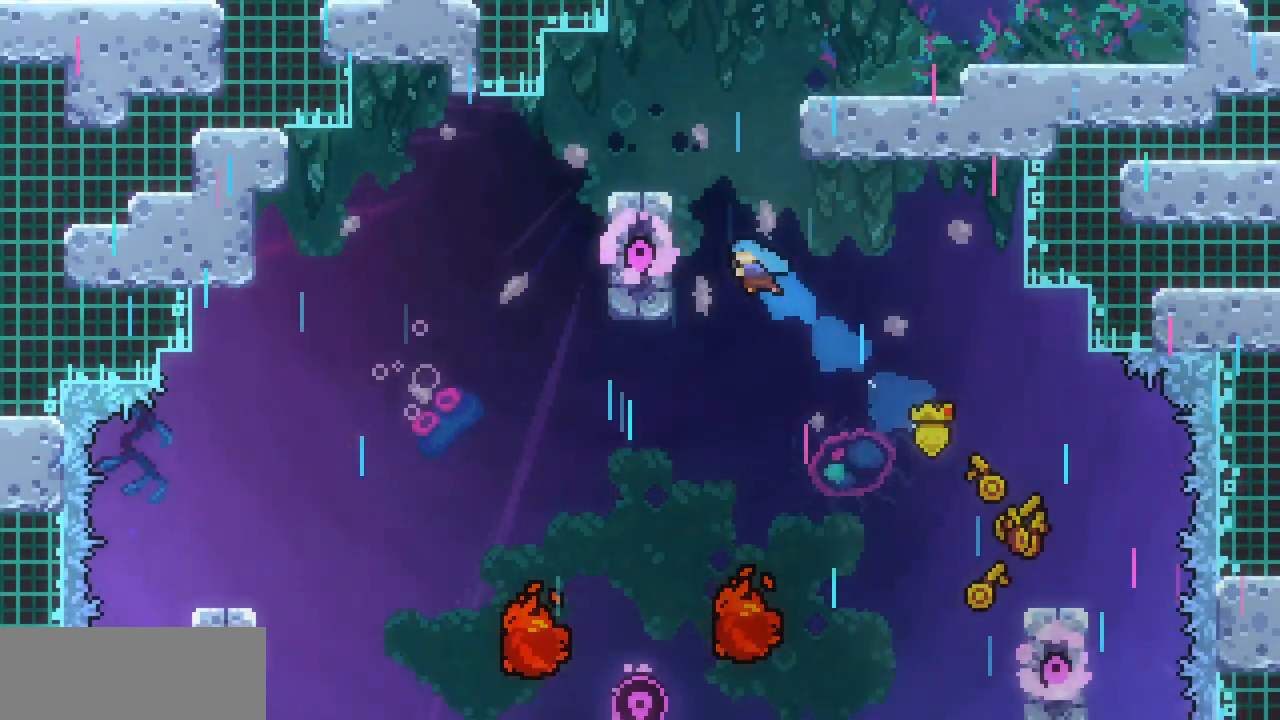
{"keys": ["right", "x"], "events": [[233, "left", "up"], [233, "right", "down"], [233, "z", "down"], [500, "z", "up"]]}
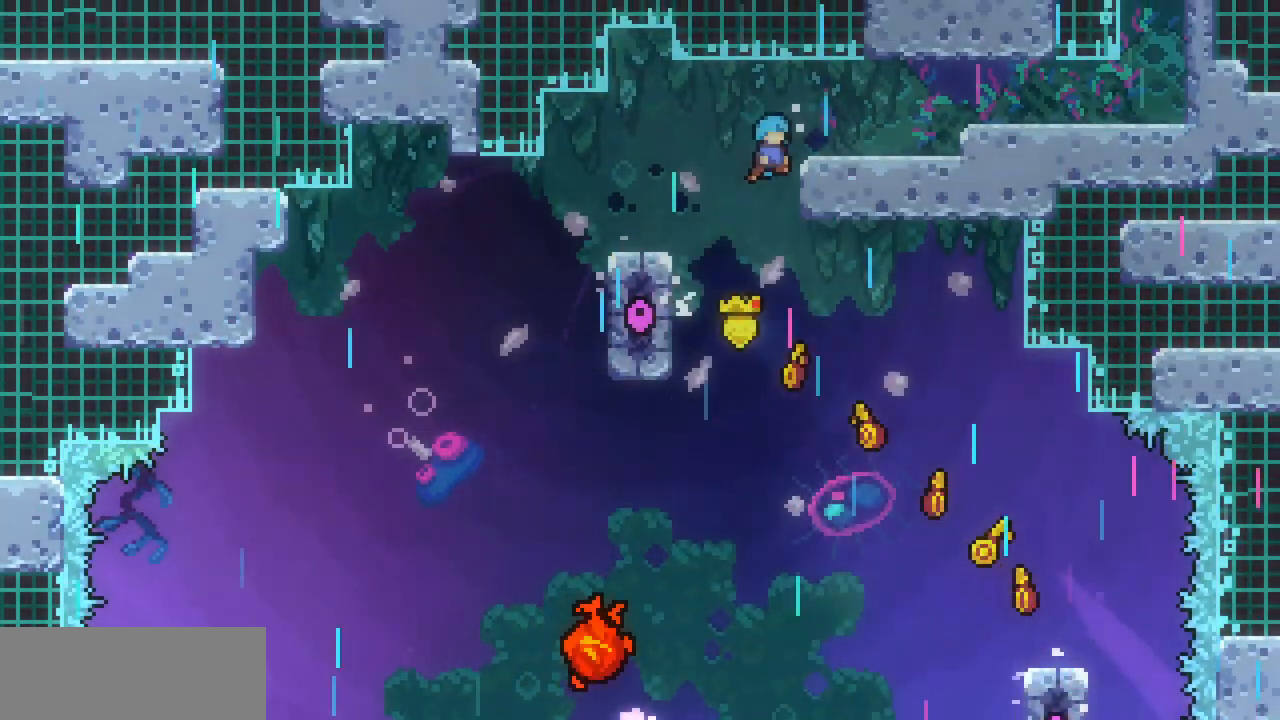
{"keys": ["right", "x"], "events": [[100, "z", "down"], [333, "z", "up"]]}
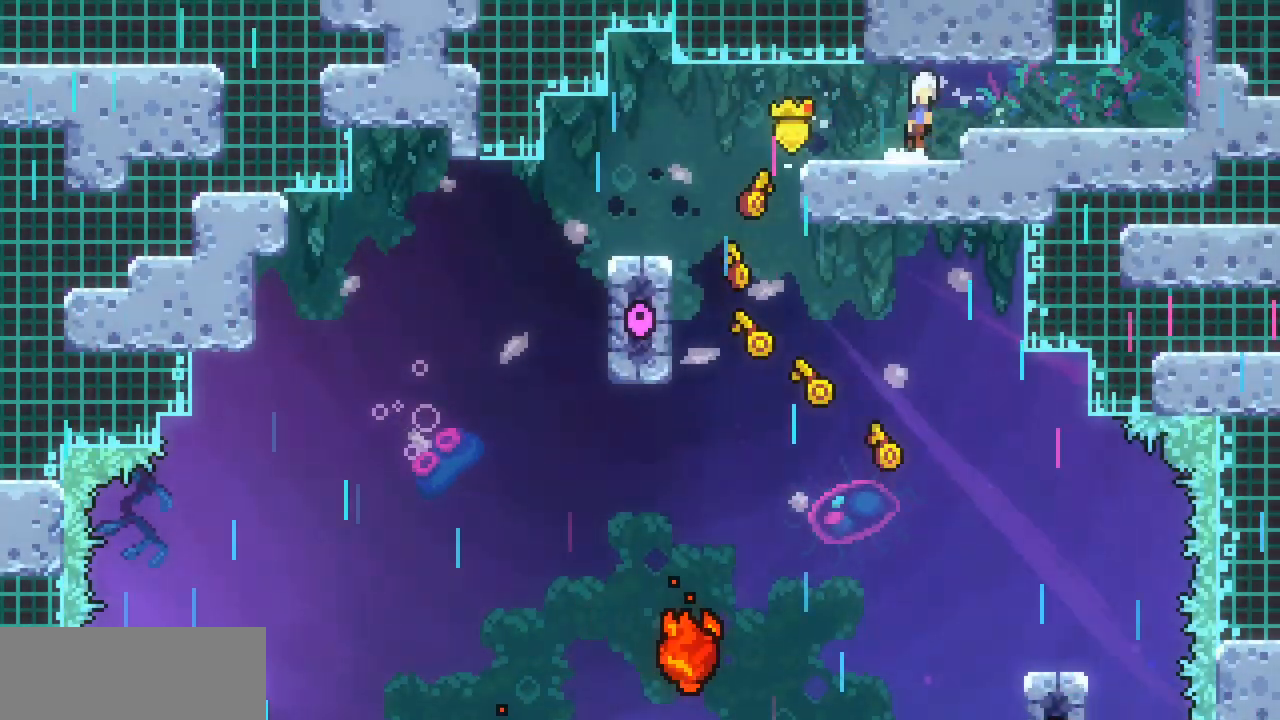
{"keys": ["up", "x", "z"], "events": [[33, "z", "down"], [167, "c", "down"], [167, "x", "up"], [167, "z", "up"], [300, "c", "up"], [500, "right", "up"], [500, "up", "down"], [500, "x", "down"], [500, "z", "down"]]}
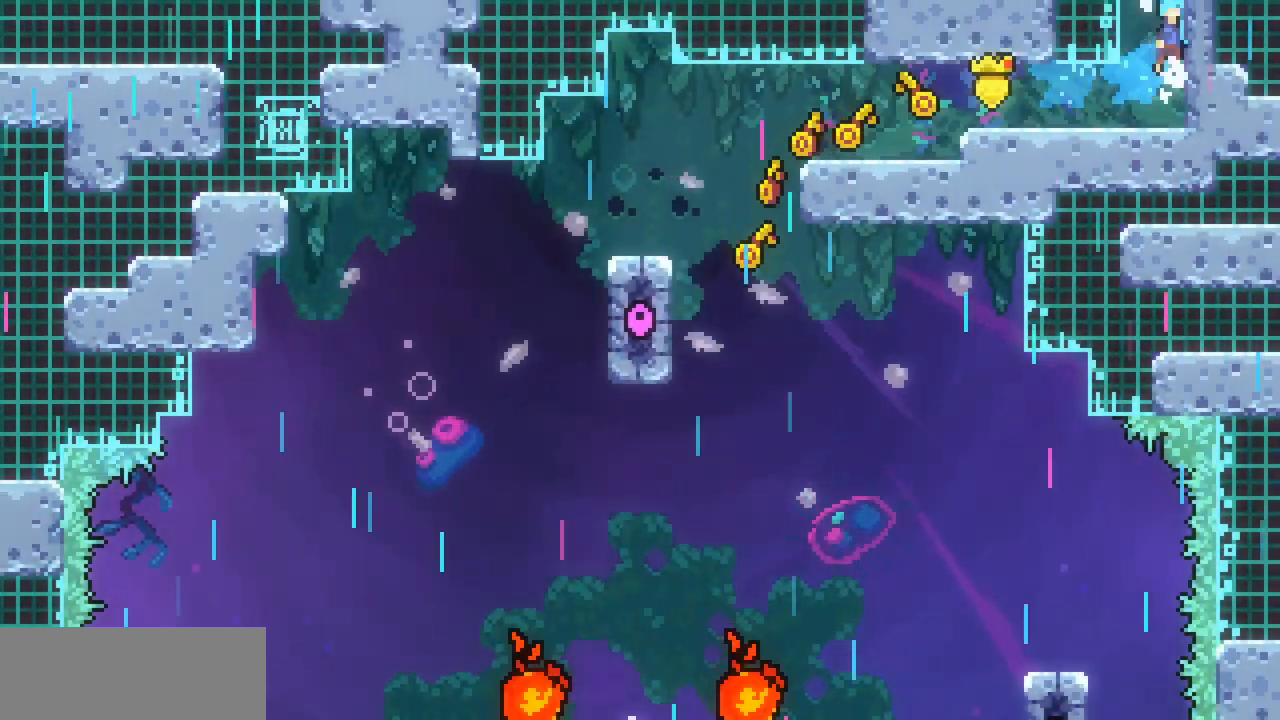
{"keys": ["right"], "events": [[133, "c", "down"], [167, "z", "up"], [267, "c", "up"], [400, "right", "down"], [500, "up", "up"], [500, "x", "up"]]}
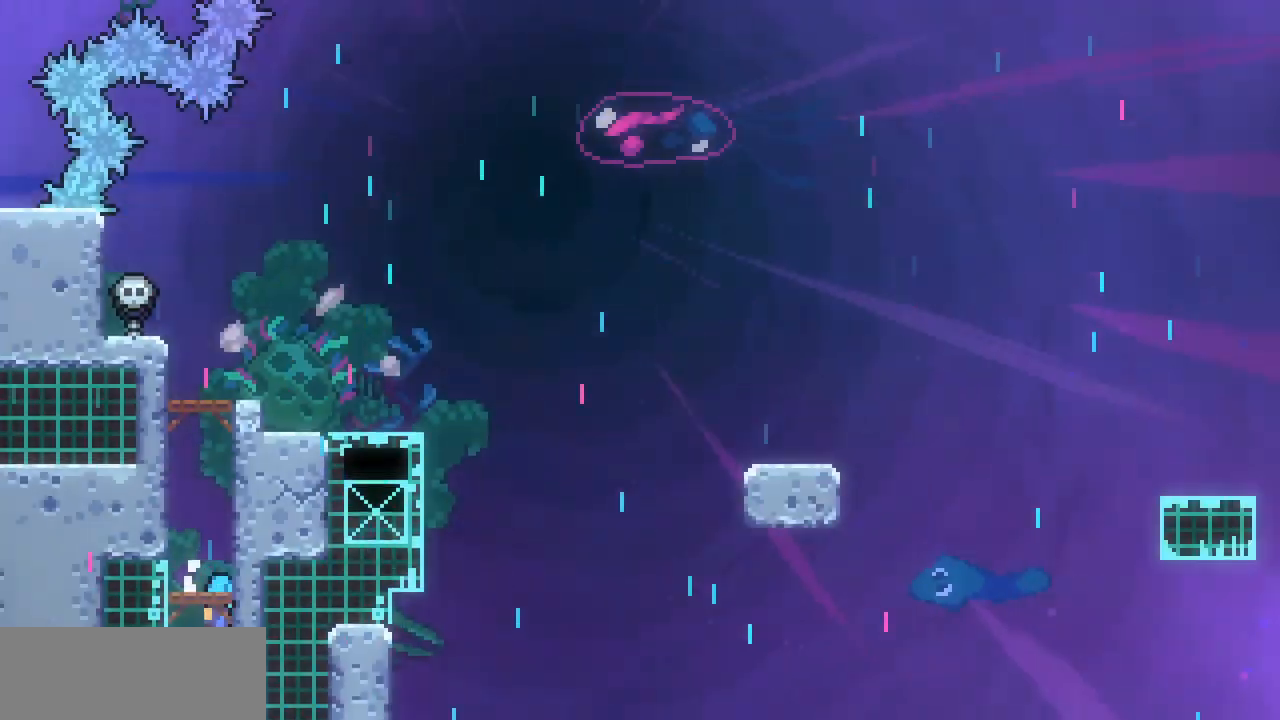
{"keys": ["right", "x"], "events": [[133, "x", "down"]]}
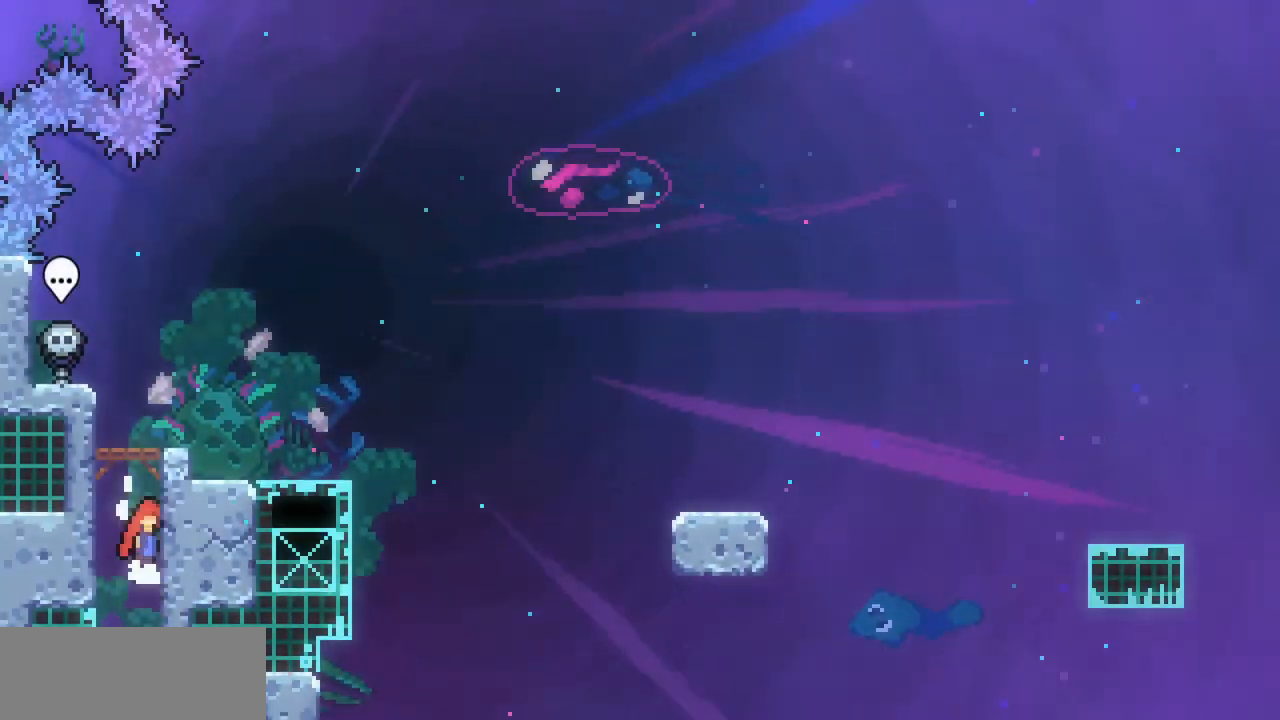
{"keys": ["right"], "events": [[33, "z", "down"], [100, "z", "up"], [200, "z", "down"], [500, "x", "up"], [500, "z", "up"]]}
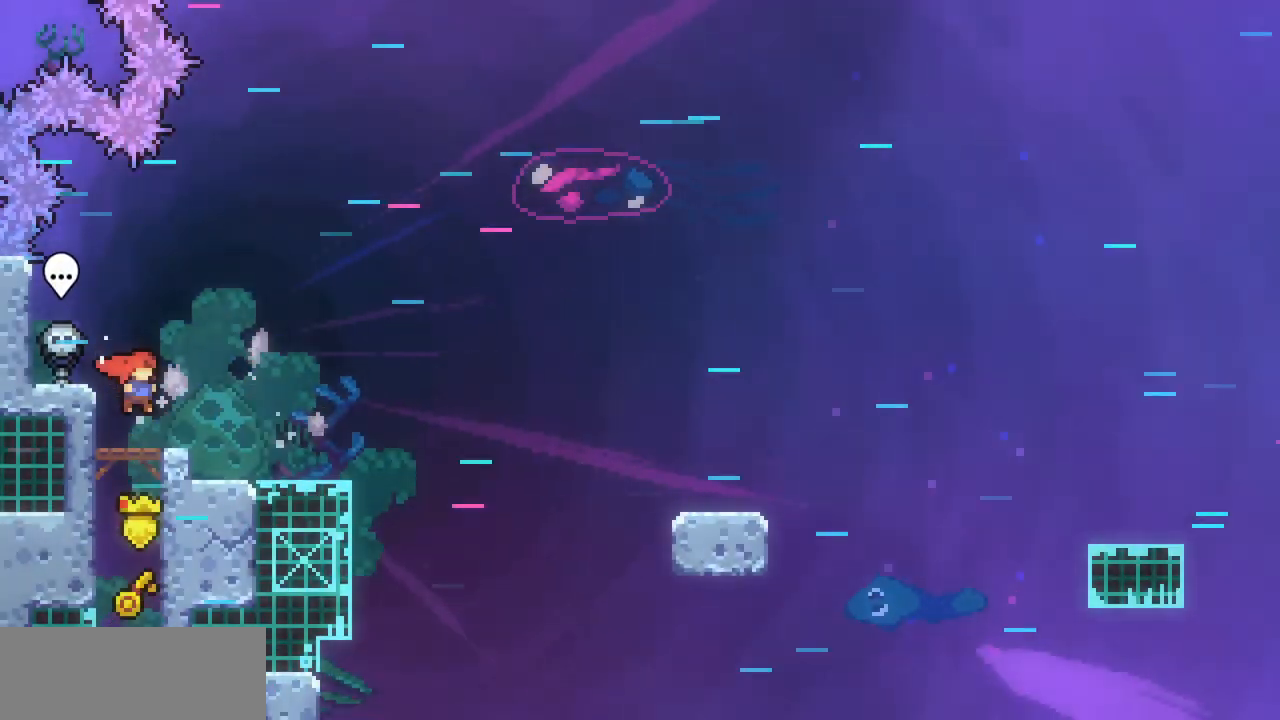
{"keys": ["right"], "events": []}
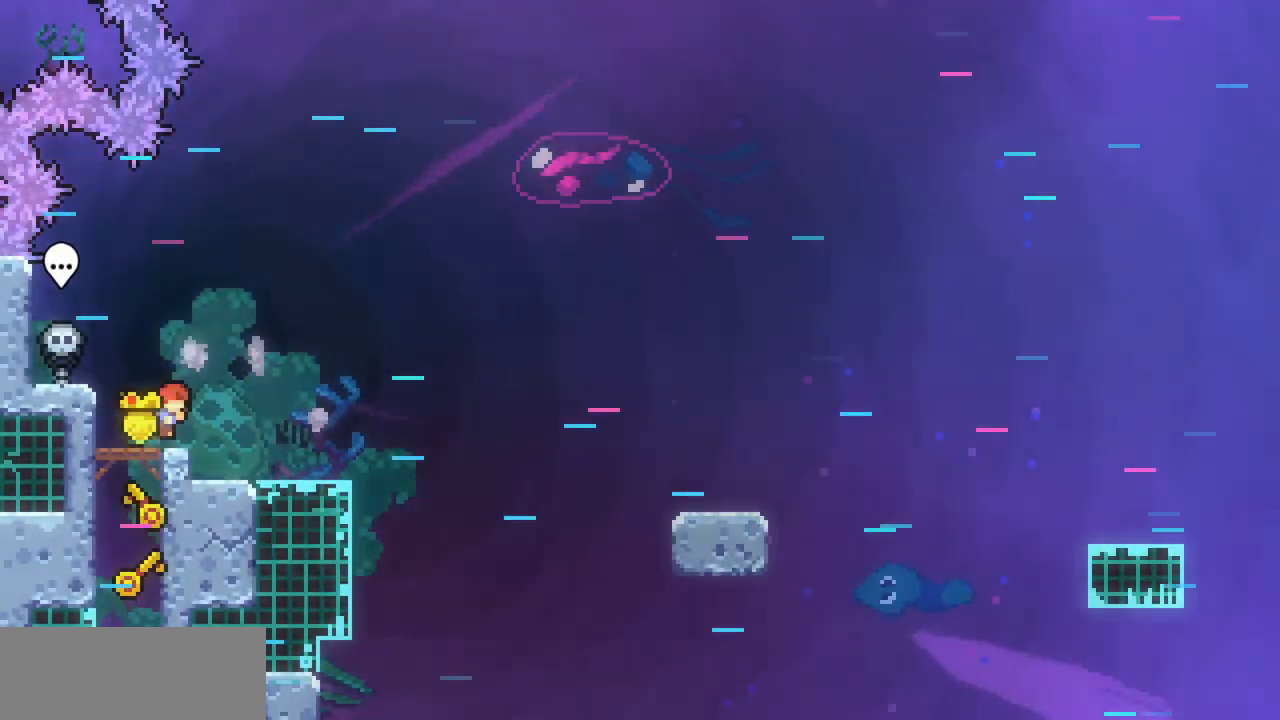
{"keys": ["right", "z"], "events": [[200, "z", "down"]]}
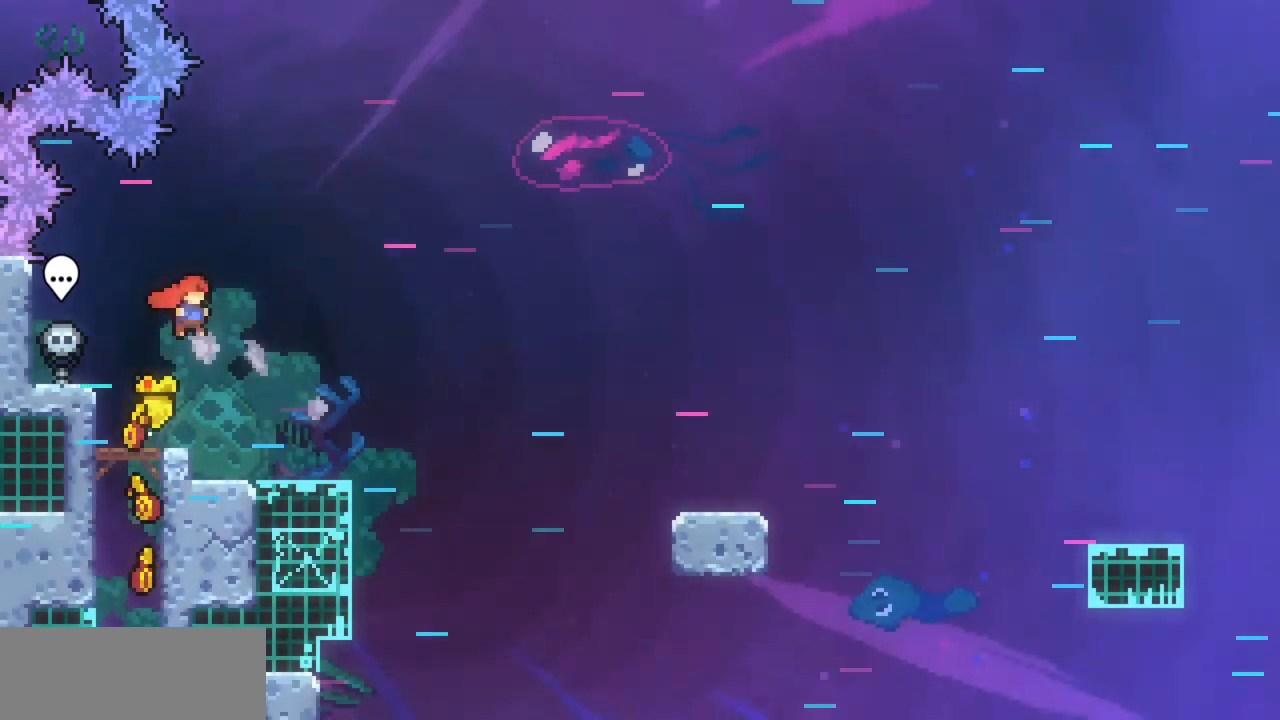
{"keys": ["right", "z"], "events": [[67, "down", "down"], [167, "z", "up"], [267, "c", "down"], [333, "c", "up"], [433, "down", "up"], [433, "z", "down"]]}
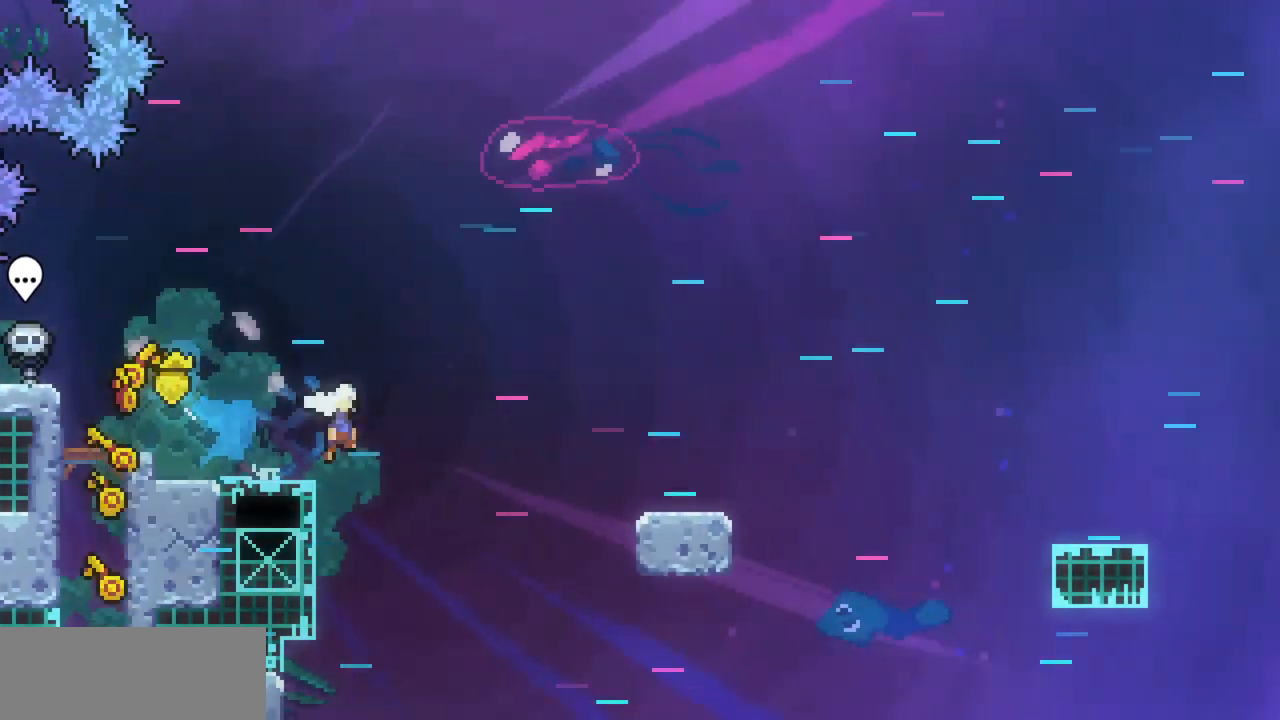
{"keys": ["down", "right"], "events": [[300, "down", "down"], [367, "z", "up"], [400, "c", "down"], [500, "c", "up"]]}
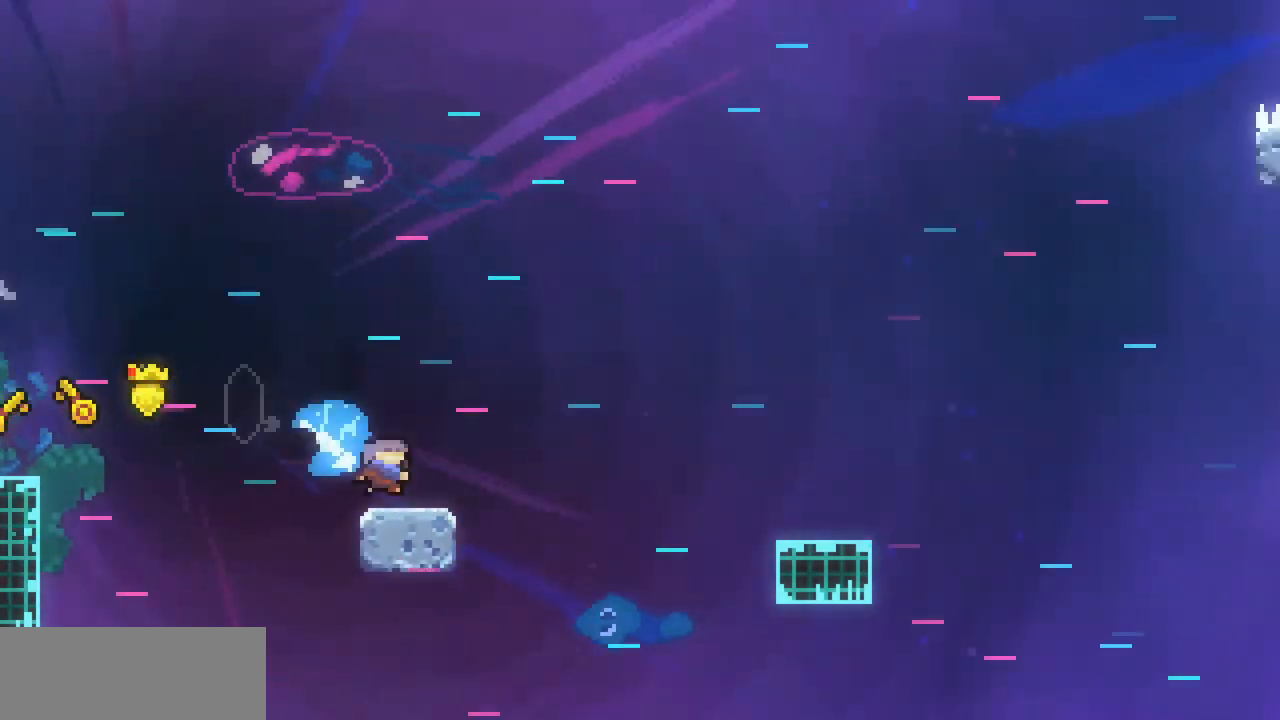
{"keys": ["down", "right"], "events": [[67, "z", "down"], [100, "down", "up"], [367, "down", "down"], [467, "z", "up"]]}
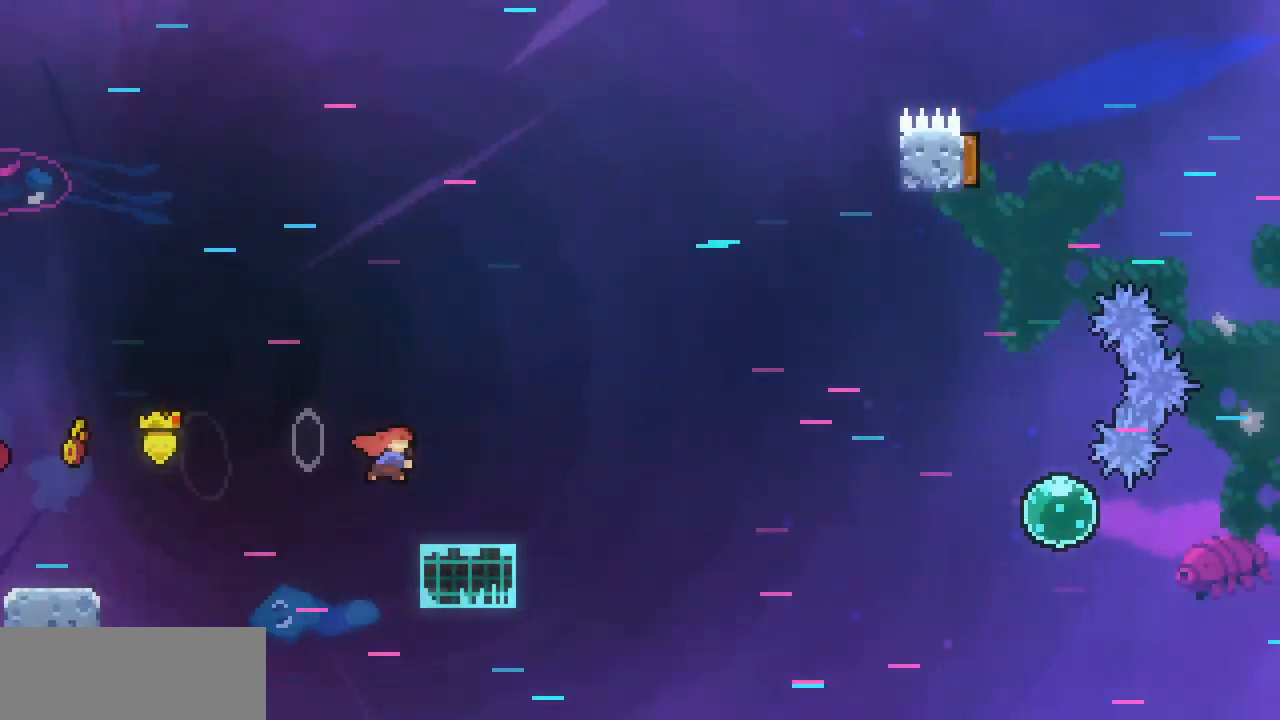
{"keys": ["right", "x", "z"], "events": [[33, "c", "down"], [100, "c", "up"], [167, "x", "down"], [167, "z", "down"], [267, "down", "up"]]}
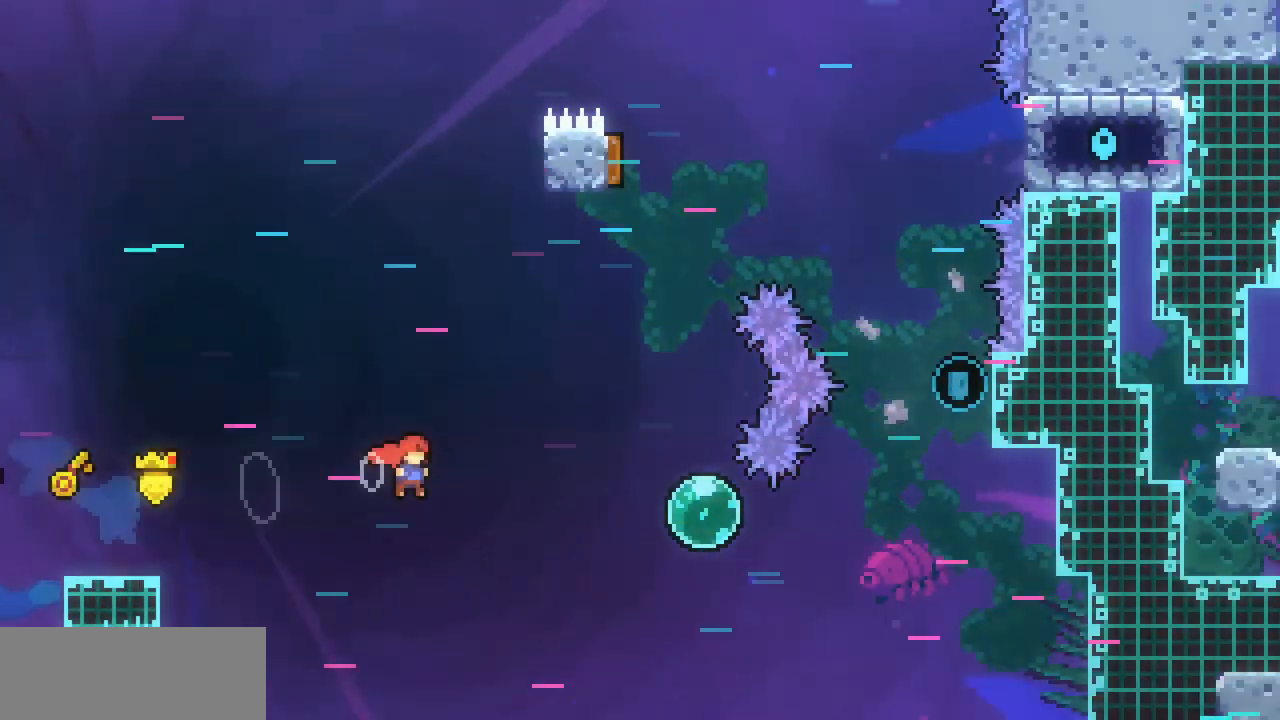
{"keys": ["right", "x"], "events": [[133, "z", "up"], [167, "c", "down"], [300, "c", "up"]]}
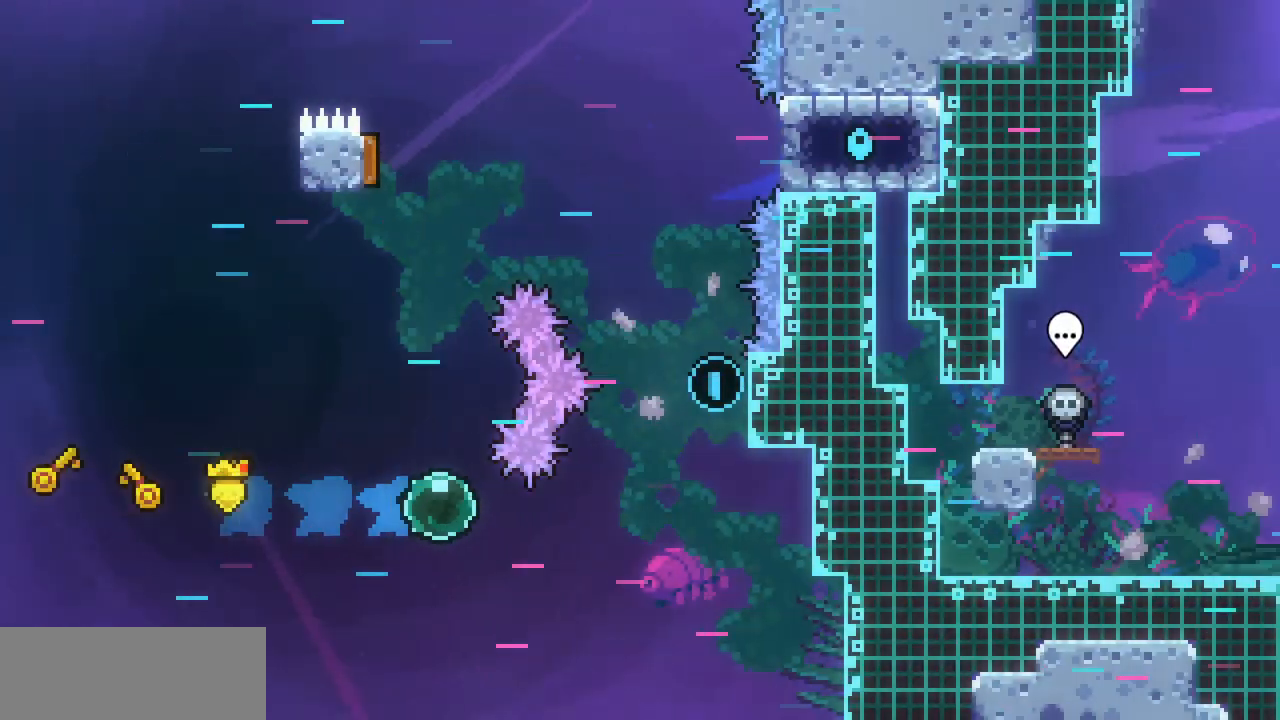
{"keys": ["right", "up", "x"], "events": [[67, "c", "down"], [200, "c", "up"], [200, "up", "down"], [333, "c", "down"], [467, "c", "up"]]}
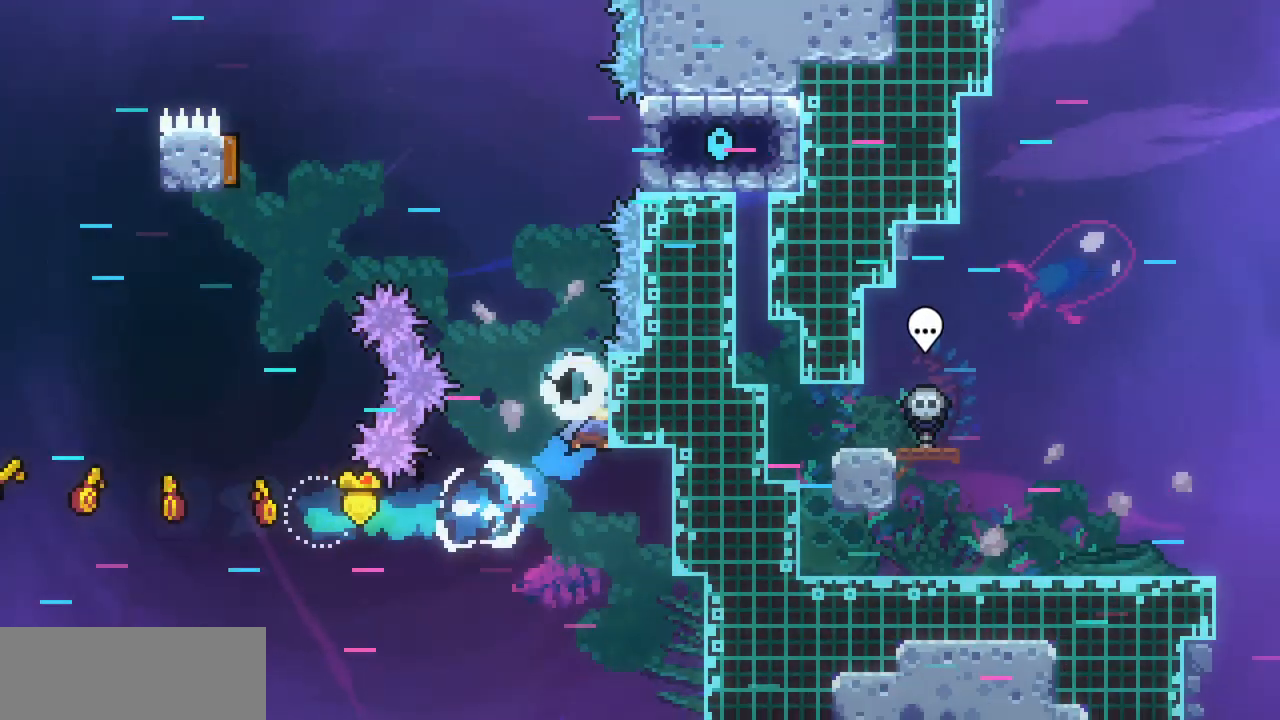
{"keys": ["right", "up", "x"], "events": []}
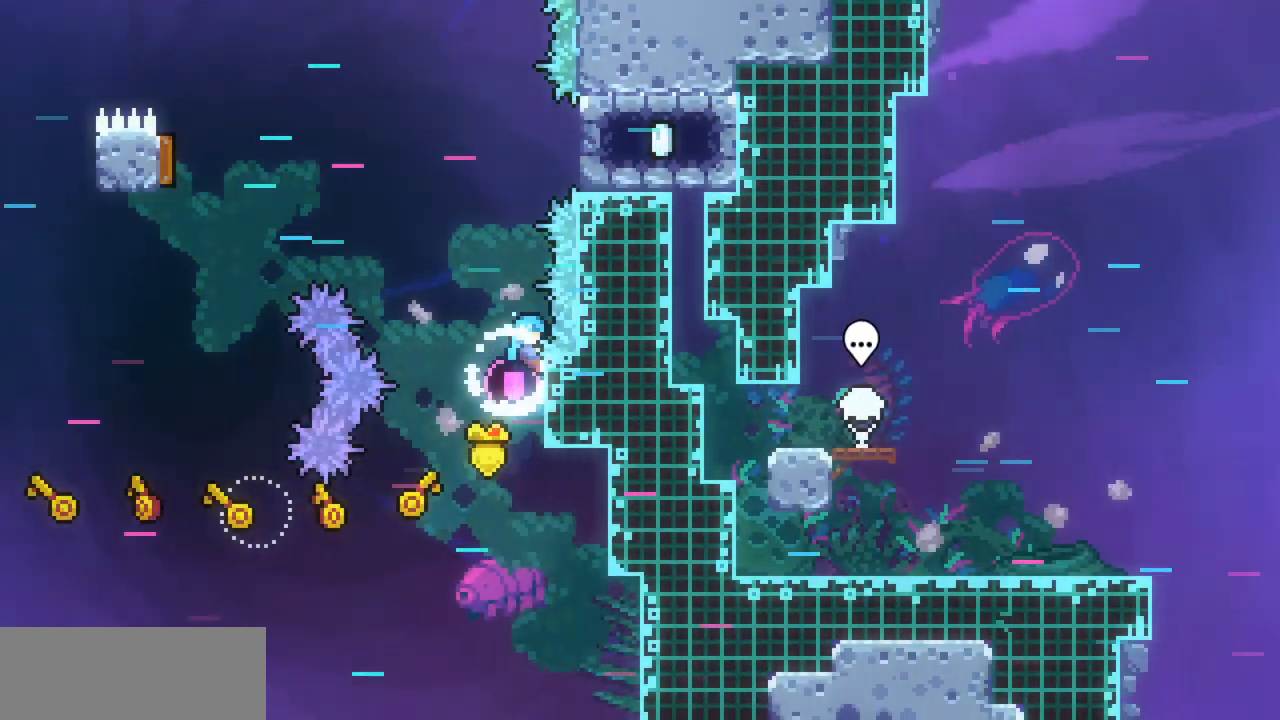
{"keys": ["right", "x", "z"], "events": [[33, "left", "down"], [33, "right", "up"], [33, "up", "up"], [133, "z", "down"], [467, "left", "up"], [467, "right", "down"]]}
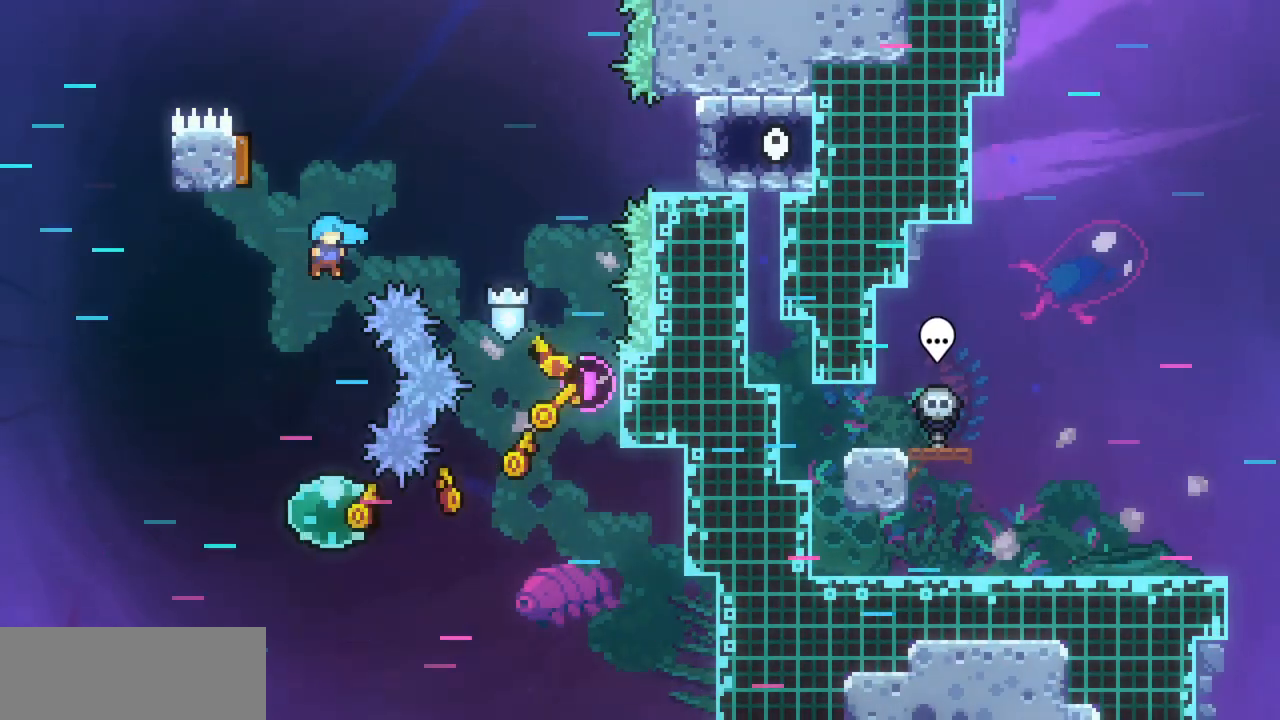
{"keys": ["up", "x"], "events": [[100, "z", "up"], [433, "up", "down"], [467, "right", "up"]]}
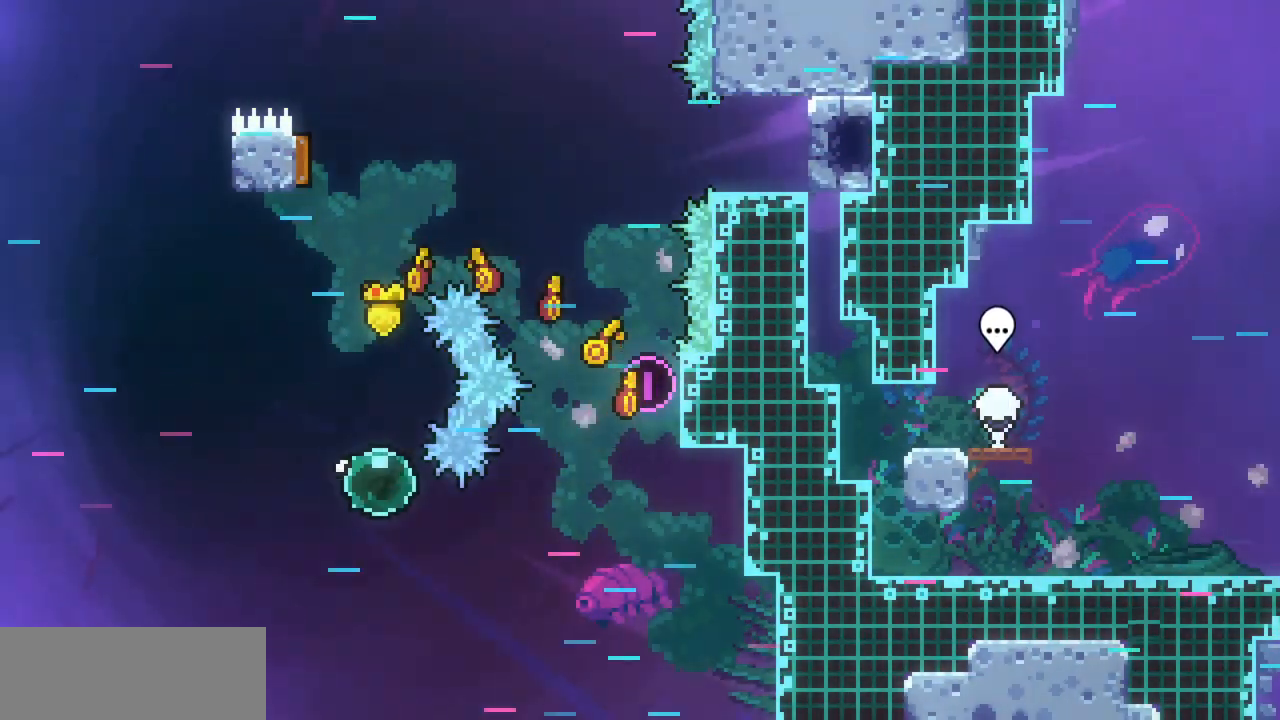
{"keys": ["up", "x"], "events": [[67, "c", "down"], [200, "c", "up"]]}
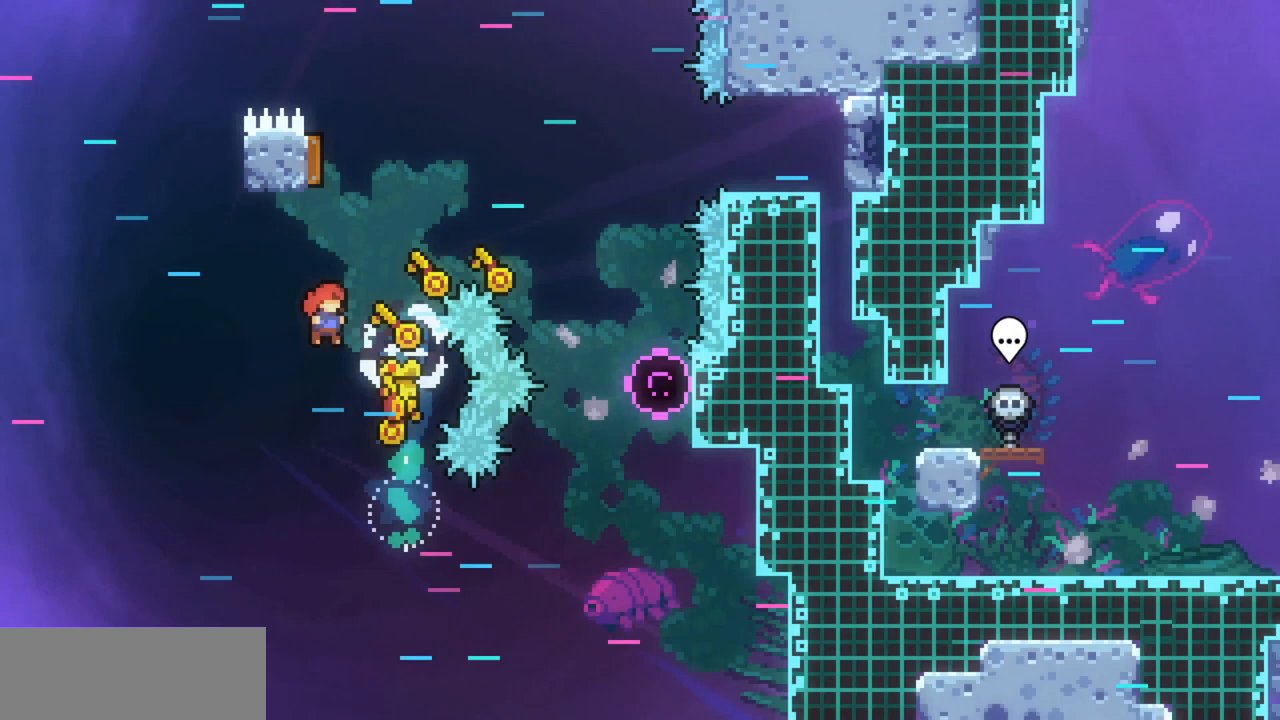
{"keys": ["right", "x"], "events": [[33, "c", "down"], [167, "c", "up"], [267, "right", "down"], [300, "up", "up"]]}
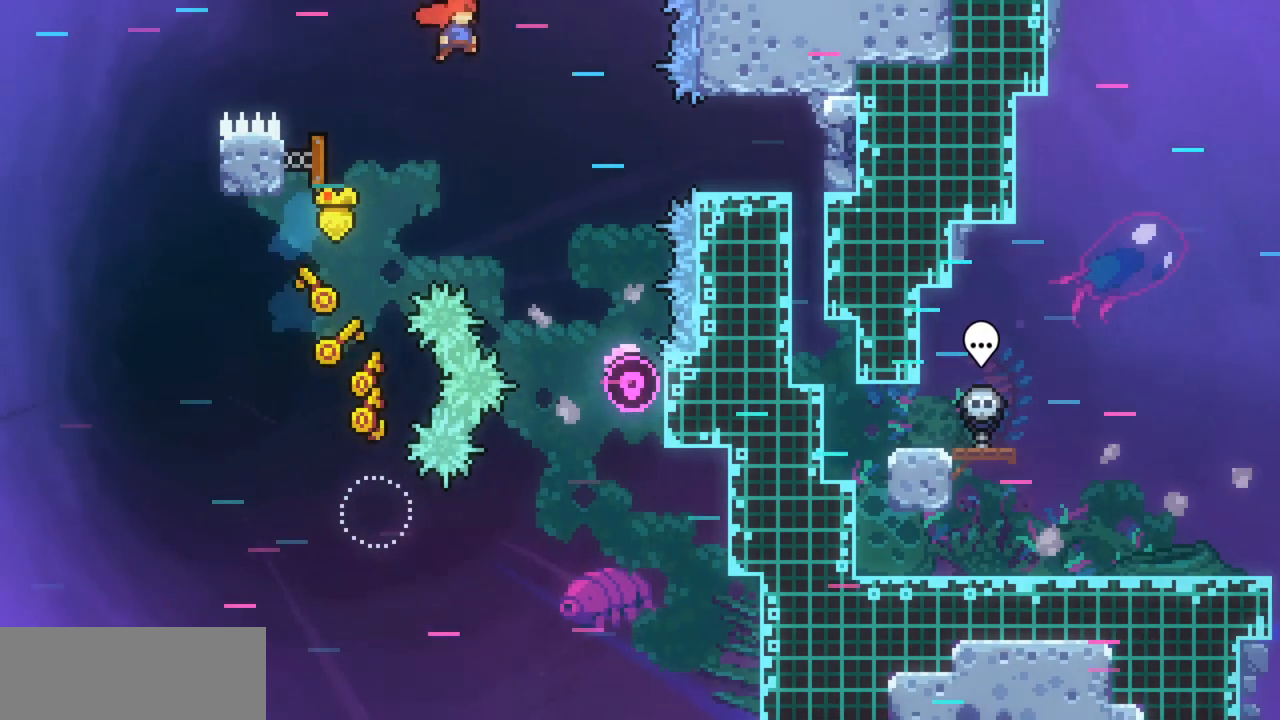
{"keys": ["c", "right"], "events": [[233, "x", "up"], [433, "c", "down"]]}
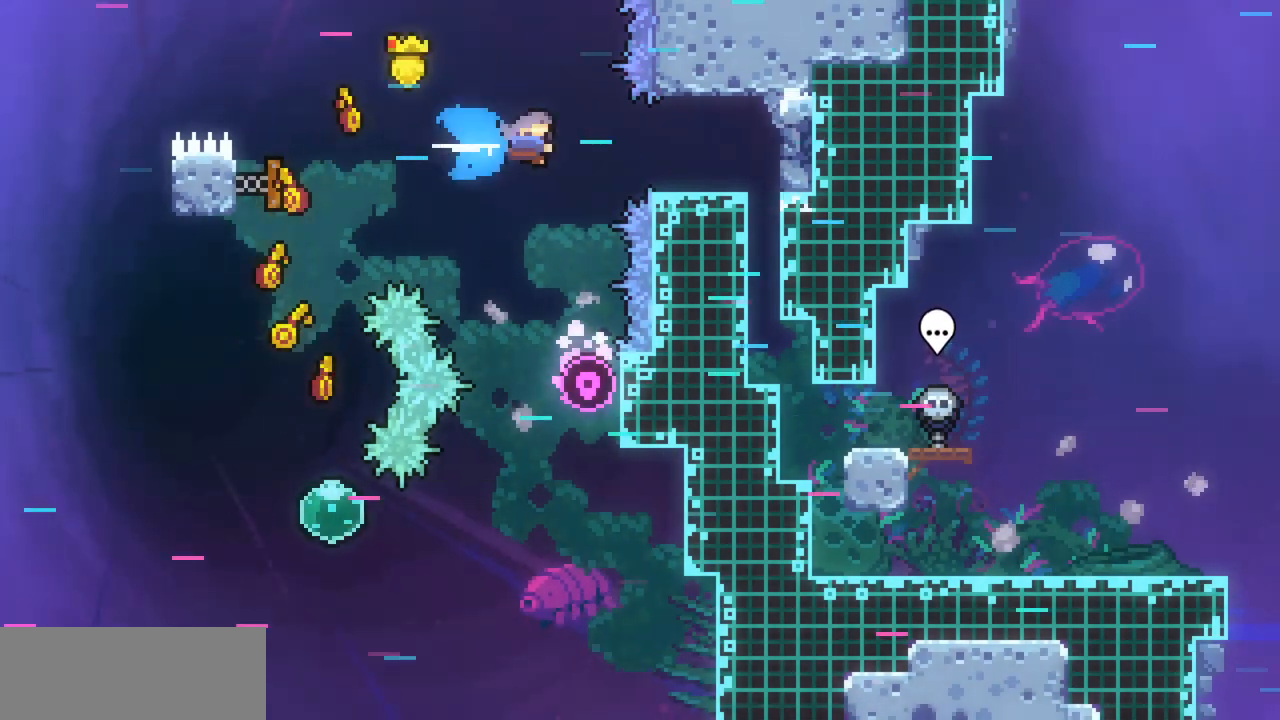
{"keys": ["right"], "events": [[67, "c", "up"], [300, "c", "down"], [433, "c", "up"]]}
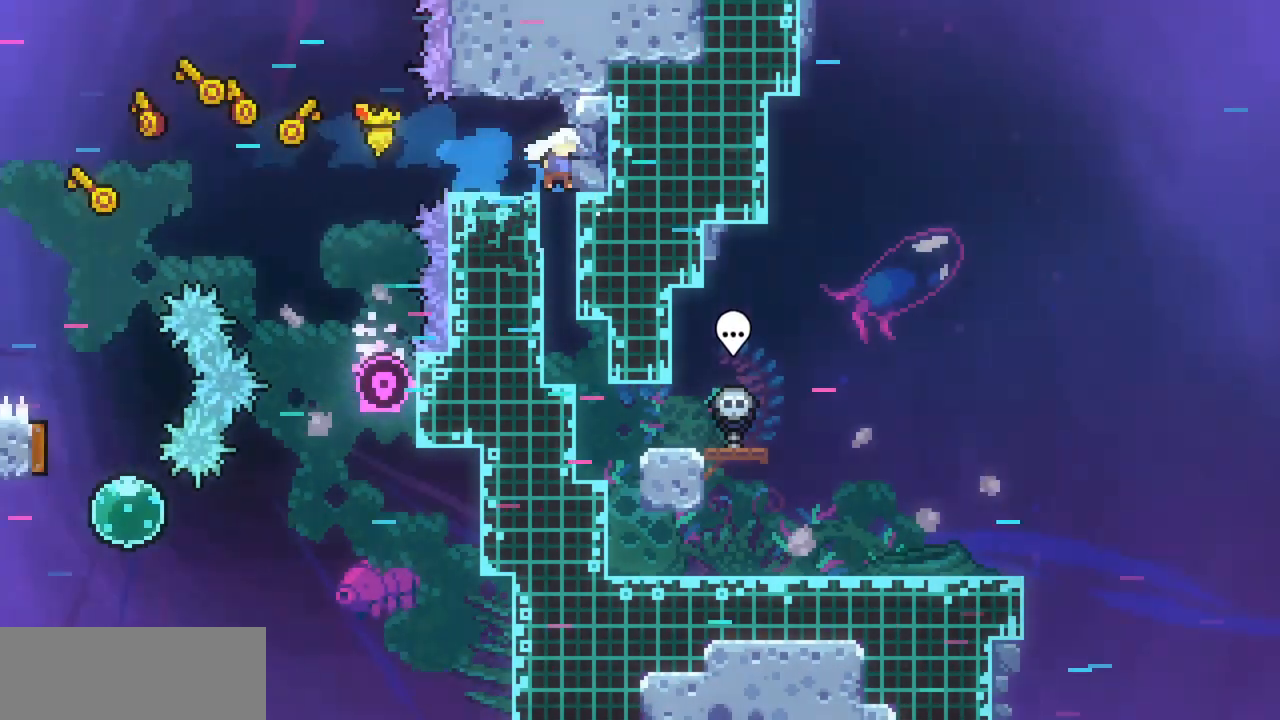
{"keys": [], "events": [[133, "right", "up"]]}
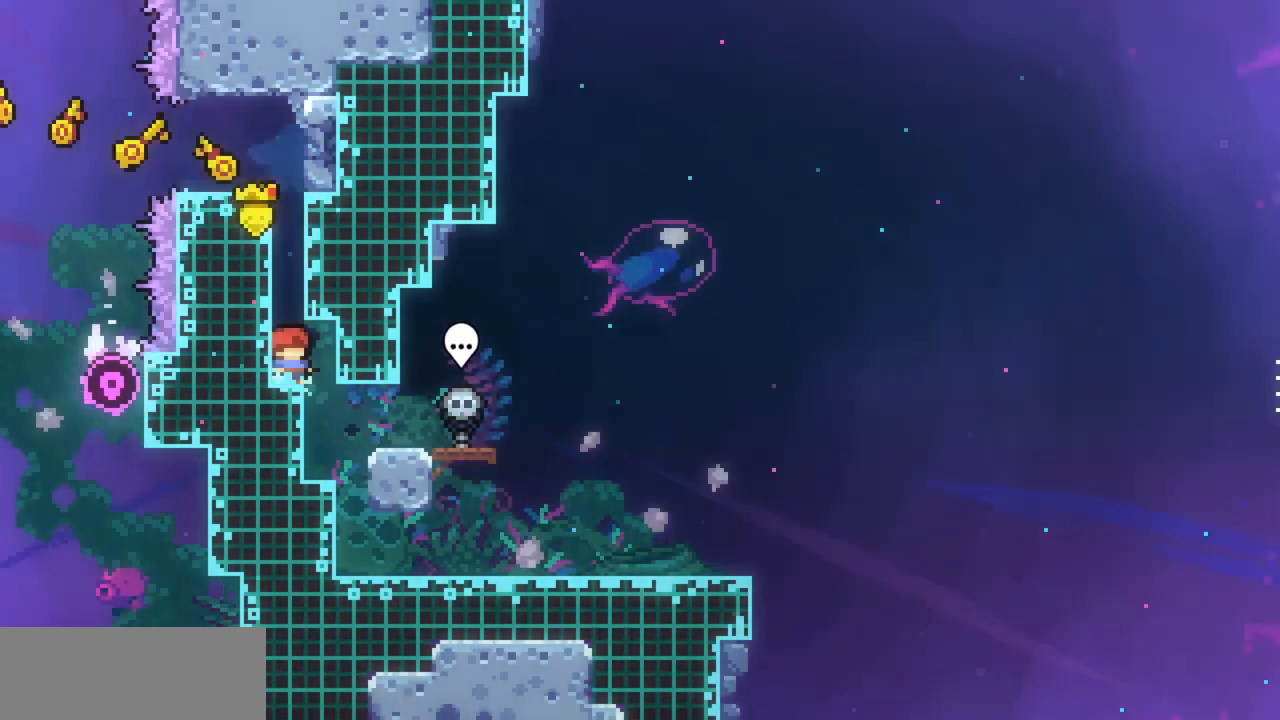
{"keys": [], "events": [[200, "right", "down"], [367, "right", "up"]]}
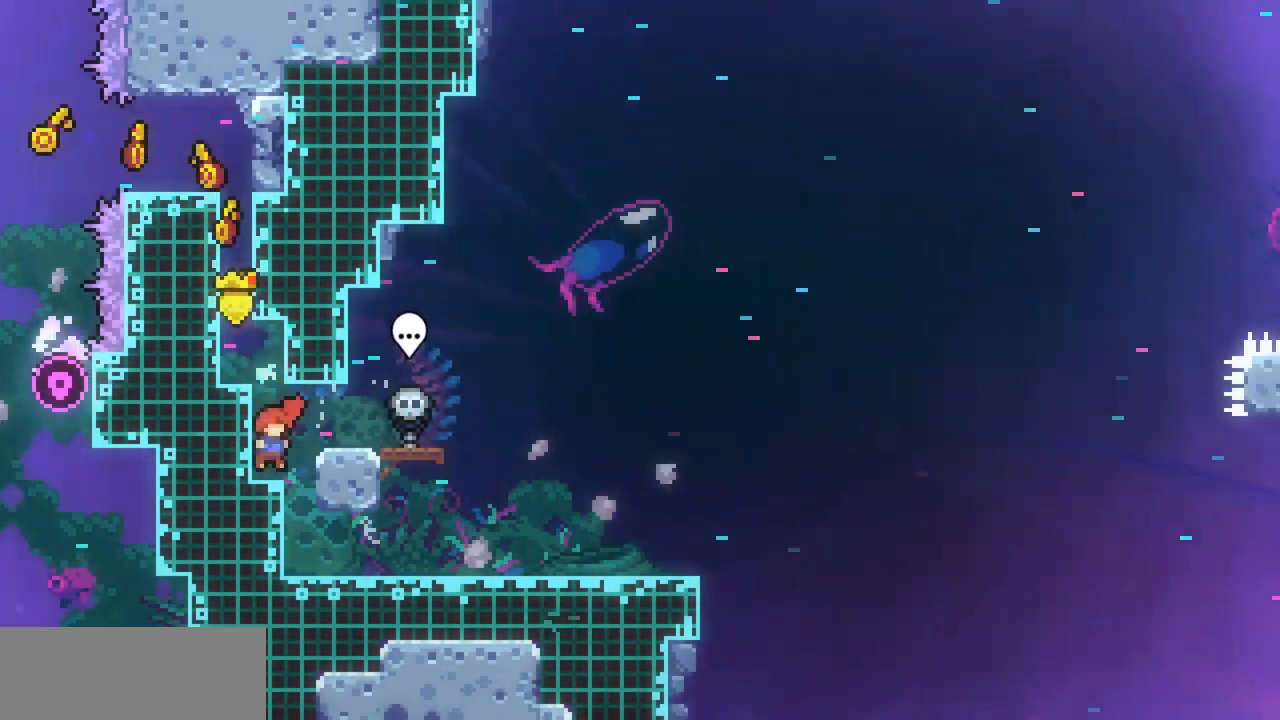
{"keys": [], "events": [[100, "right", "down"], [333, "right", "up"]]}
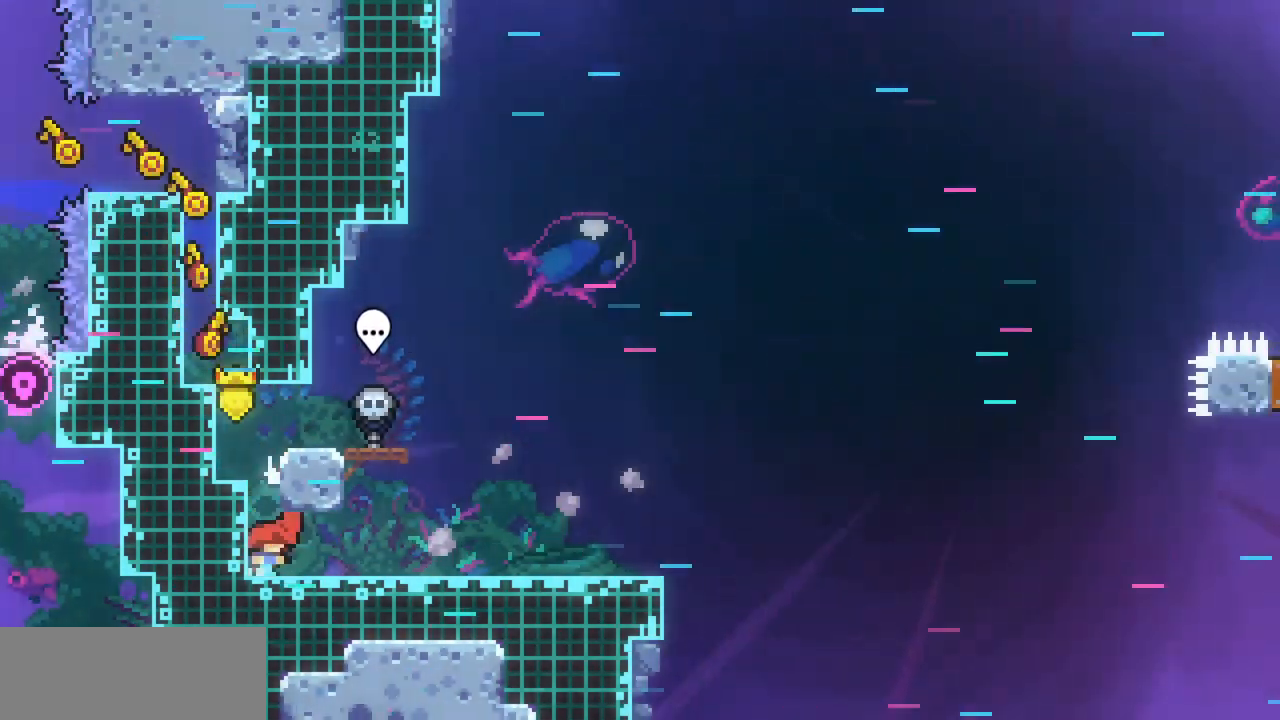
{"keys": ["c", "right"], "events": [[33, "right", "down"], [500, "c", "down"]]}